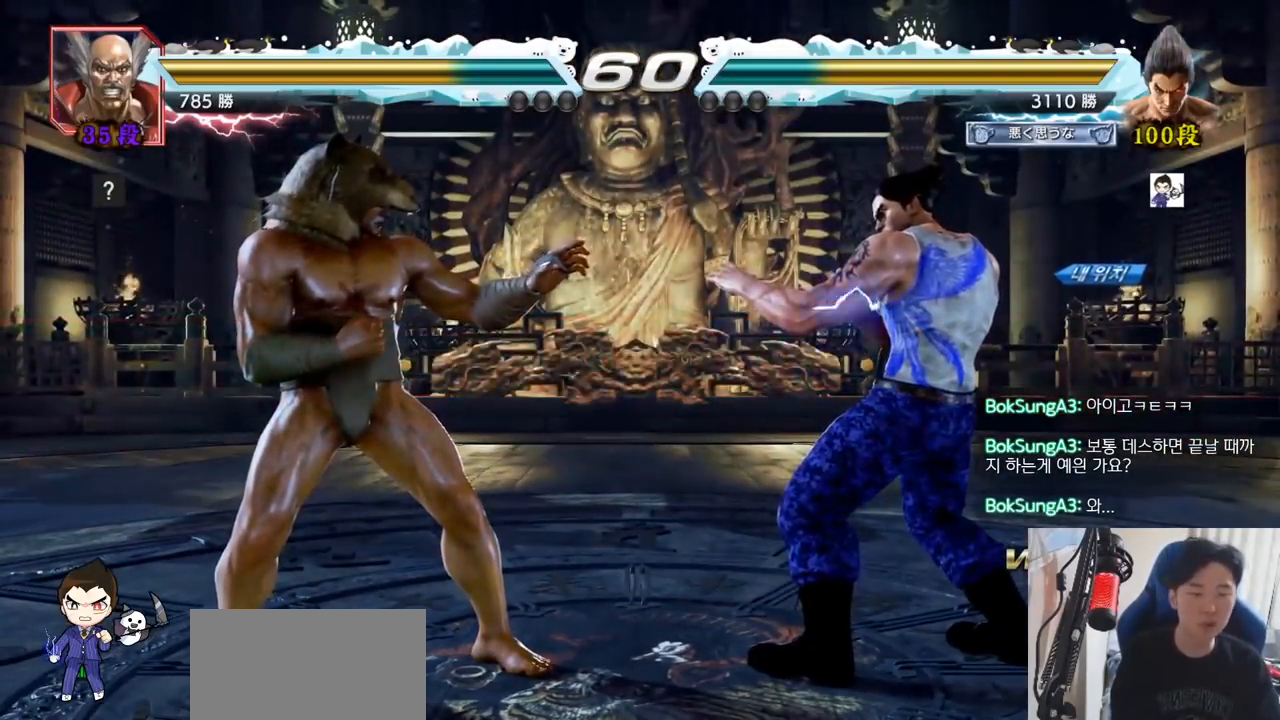
Gameplay with a controller (arcade stick); each line is a JSON object with the inputs held at the frame after it. "events" lists button and stick changes between this image and that frame as [ms after this image, input, new state], when the widget could be followed in between. Not read: L3 R3.
{"buttons": [], "left_stick": "center", "events": [[66, "TRIANGLE", "down"], [100, "SQUARE", "down"], [133, "SQUARE", "up"], [150, "TRIANGLE", "up"], [317, "TRIANGLE", "down"], [333, "SQUARE", "down"], [367, "SQUARE", "up"], [367, "TRIANGLE", "up"]]}
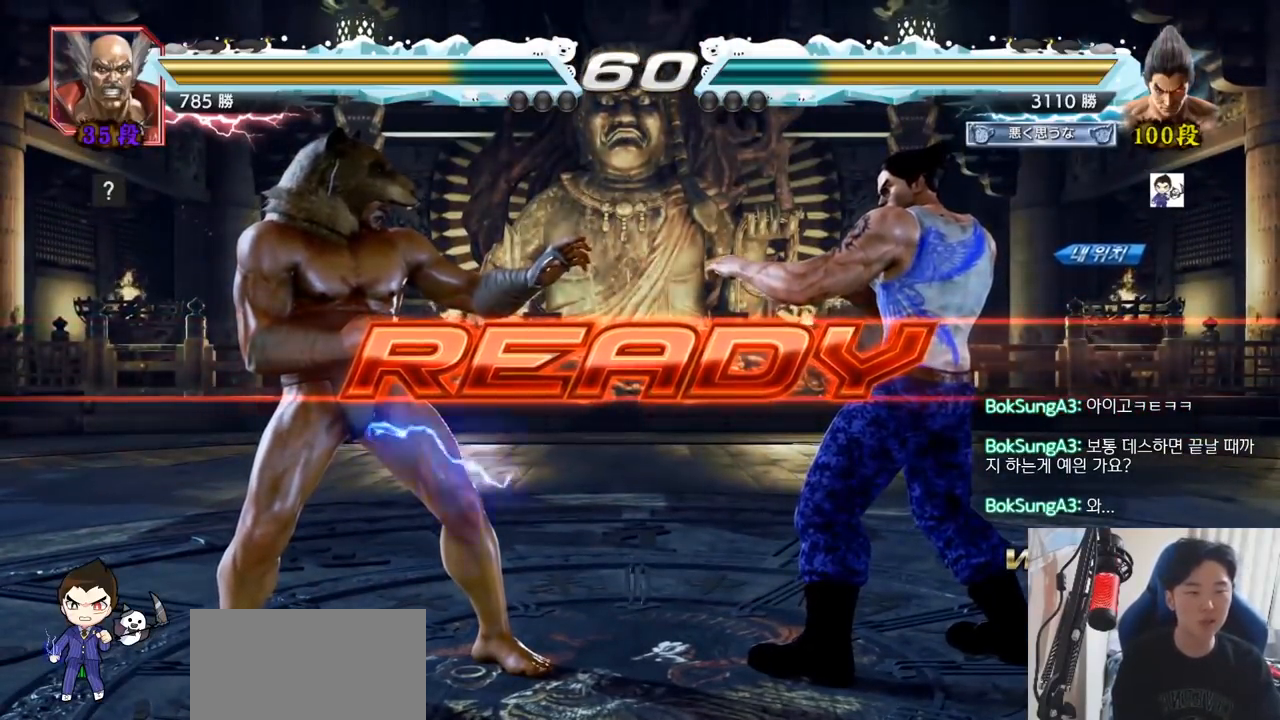
{"buttons": ["SQUARE", "TRIANGLE"], "left_stick": "center"}
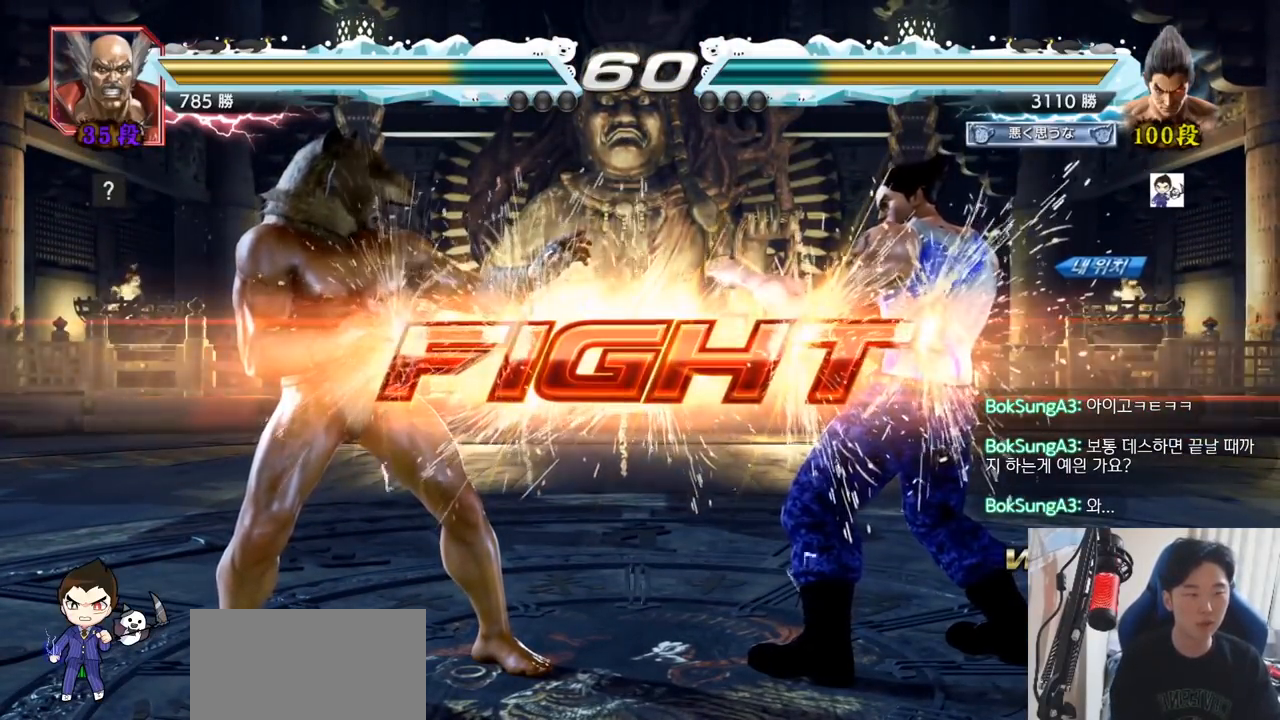
{"buttons": [], "left_stick": "center", "events": [[100, "SQUARE", "up"], [166, "TRIANGLE", "up"], [250, "left_stick", "left"], [283, "SQUARE", "down"], [367, "SQUARE", "up"], [383, "left_stick", "center"]]}
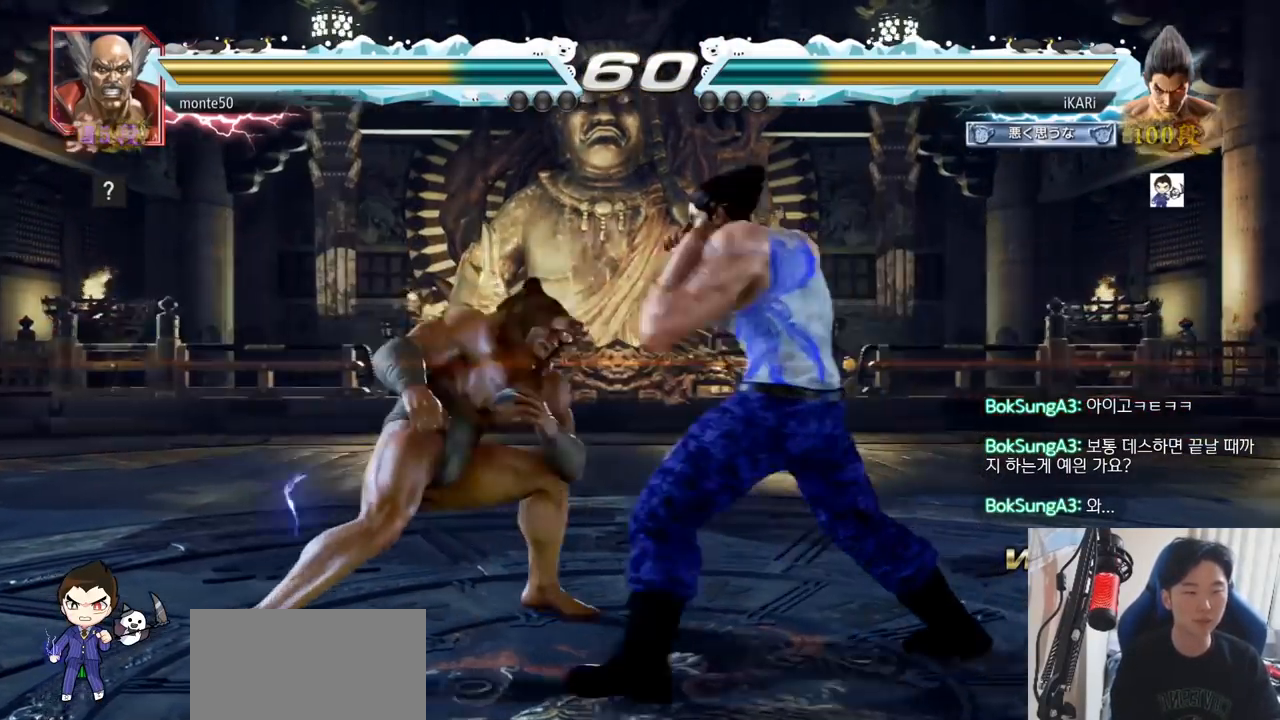
{"buttons": [], "left_stick": "right", "events": [[134, "left_stick", "right"], [184, "left_stick", "center"], [234, "left_stick", "right"]]}
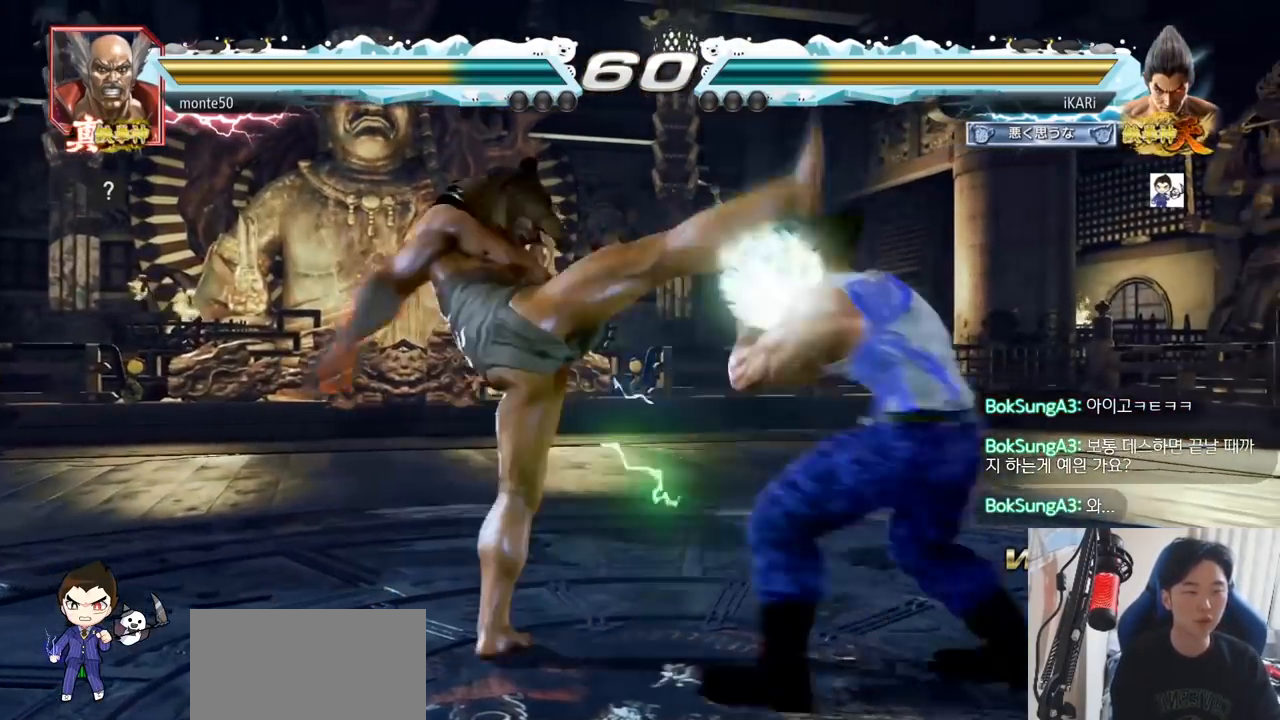
{"buttons": [], "left_stick": "center", "events": [[167, "left_stick", "center"], [217, "SQUARE", "down"], [250, "SQUARE", "up"]]}
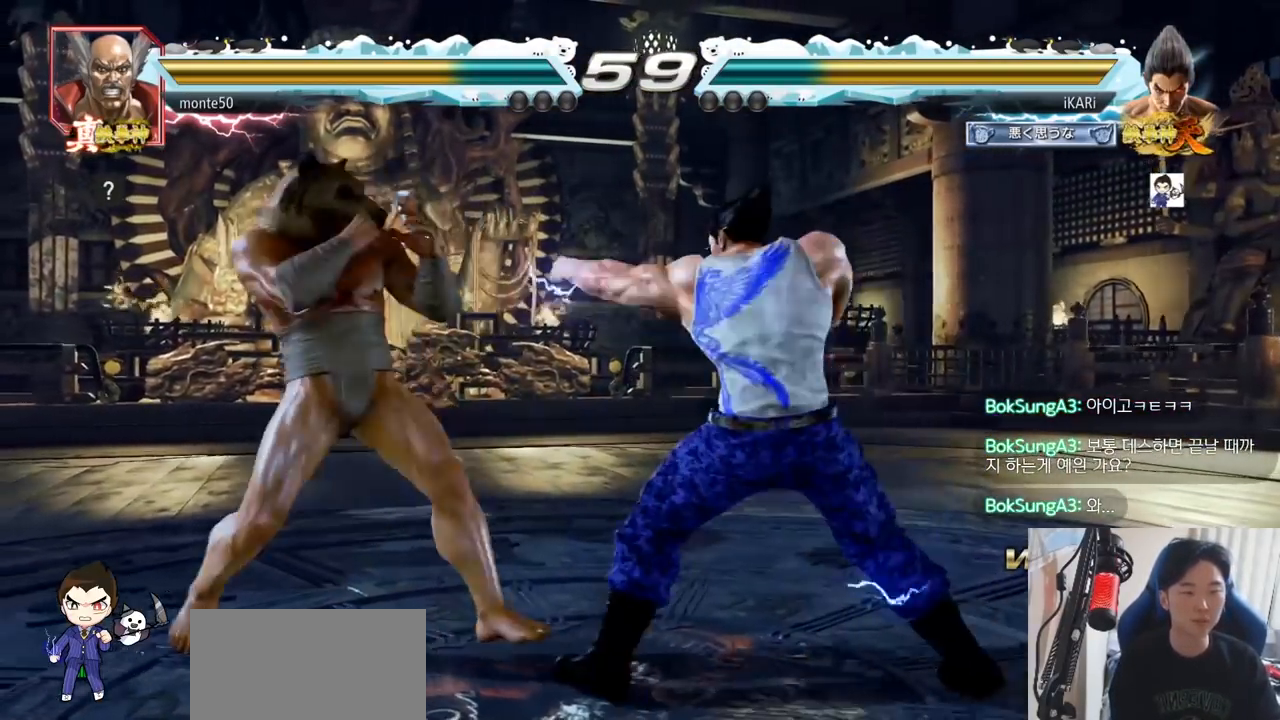
{"buttons": [], "left_stick": "center", "events": [[167, "left_stick", "down-right"], [184, "CROSS", "down"], [251, "CROSS", "up"], [301, "TRIANGLE", "down"], [334, "left_stick", "center"], [384, "TRIANGLE", "up"]]}
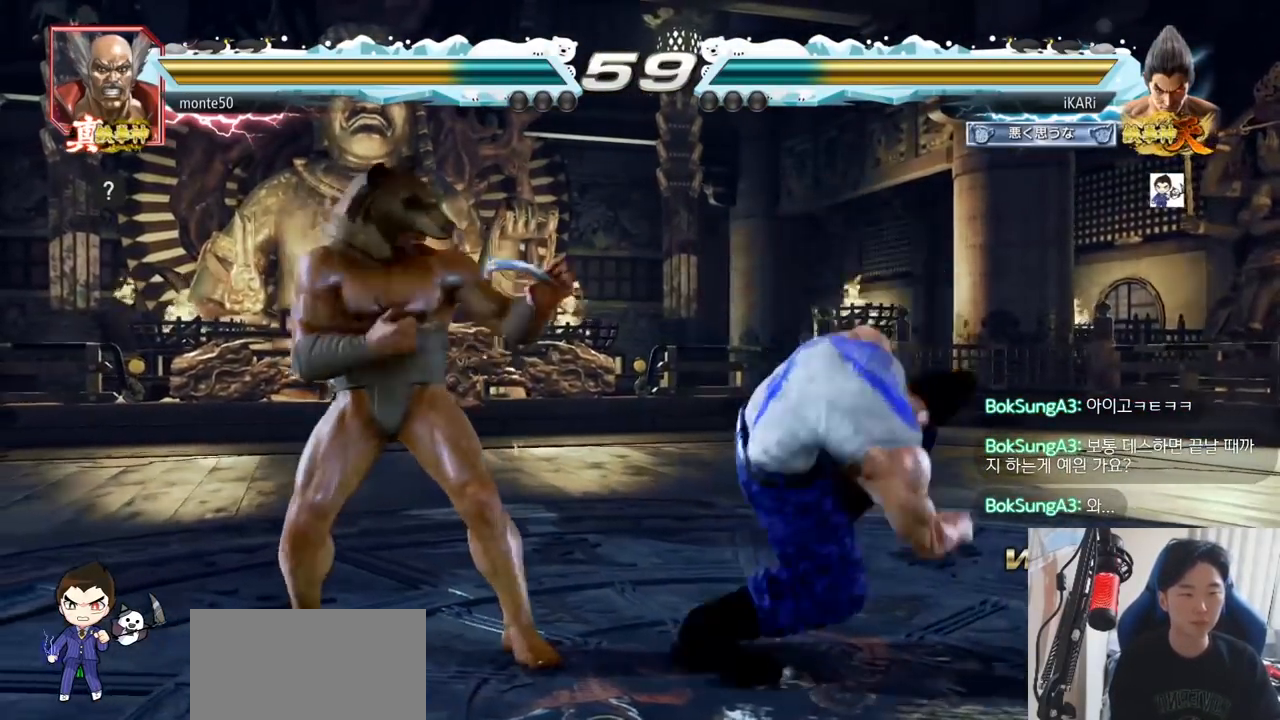
{"buttons": [], "left_stick": "center", "events": [[417, "left_stick", "up"], [484, "left_stick", "center"]]}
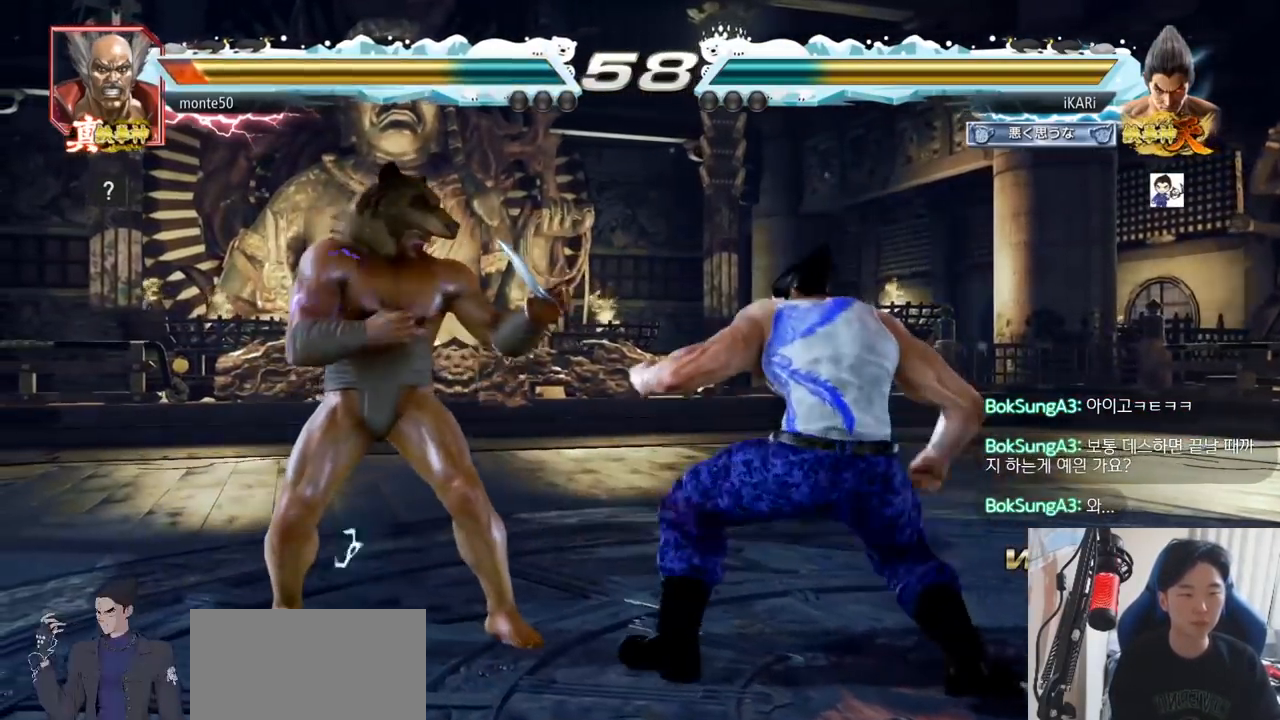
{"buttons": [], "left_stick": "center", "events": [[184, "left_stick", "down-right"], [217, "CIRCLE", "down"], [267, "CIRCLE", "up"], [301, "TRIANGLE", "down"], [351, "TRIANGLE", "up"], [401, "left_stick", "center"]]}
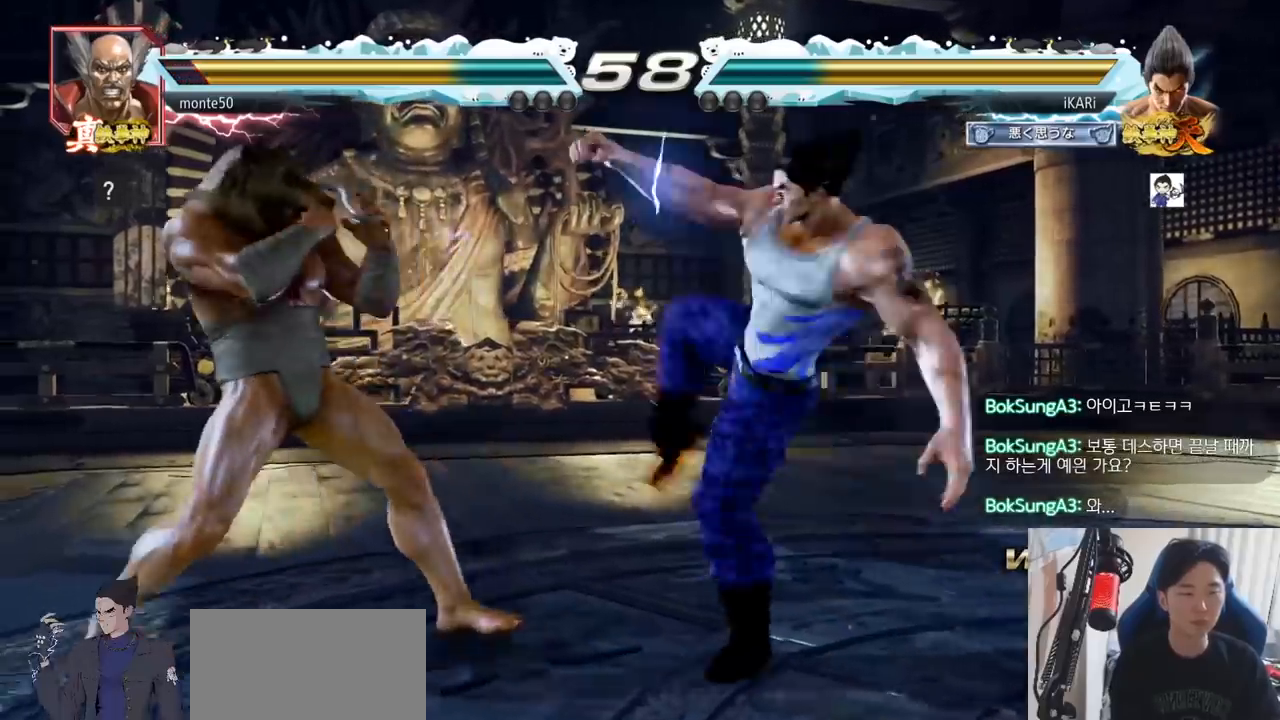
{"buttons": [], "left_stick": "down", "events": [[384, "left_stick", "right"], [450, "left_stick", "down"]]}
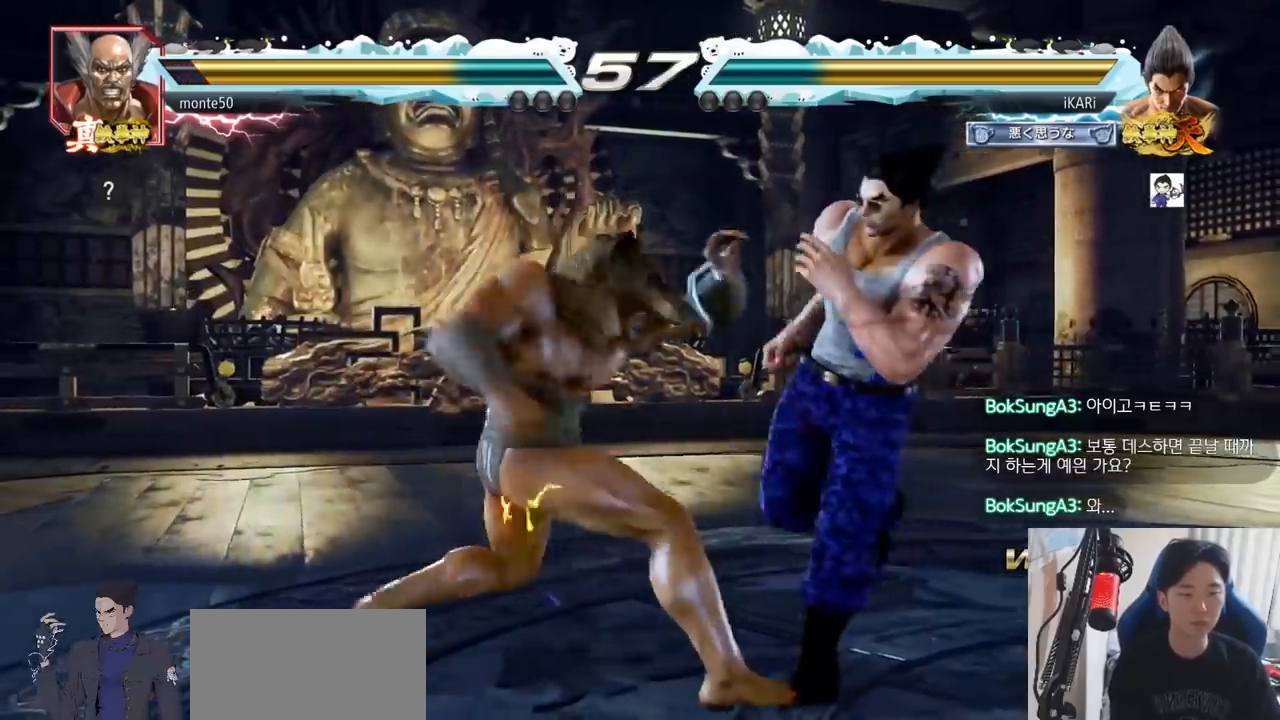
{"buttons": [], "left_stick": "center", "events": [[117, "left_stick", "right"], [384, "left_stick", "center"]]}
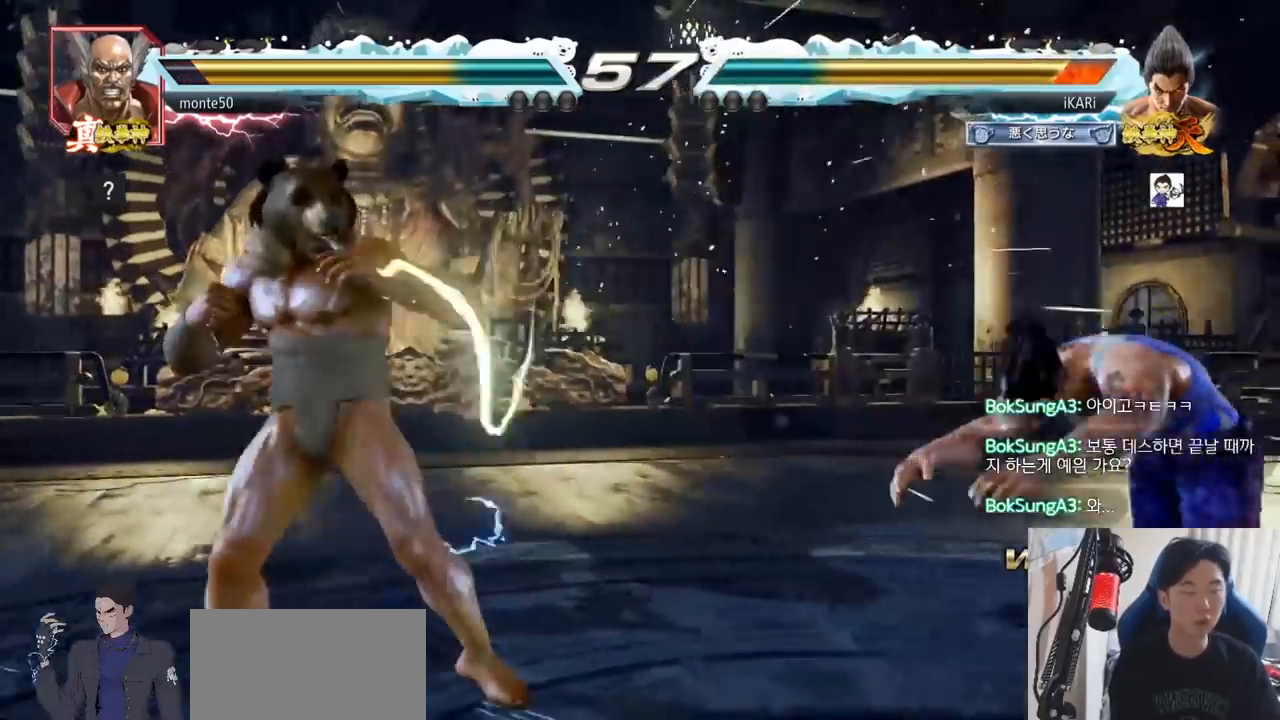
{"buttons": [], "left_stick": "right", "events": [[50, "left_stick", "right"]]}
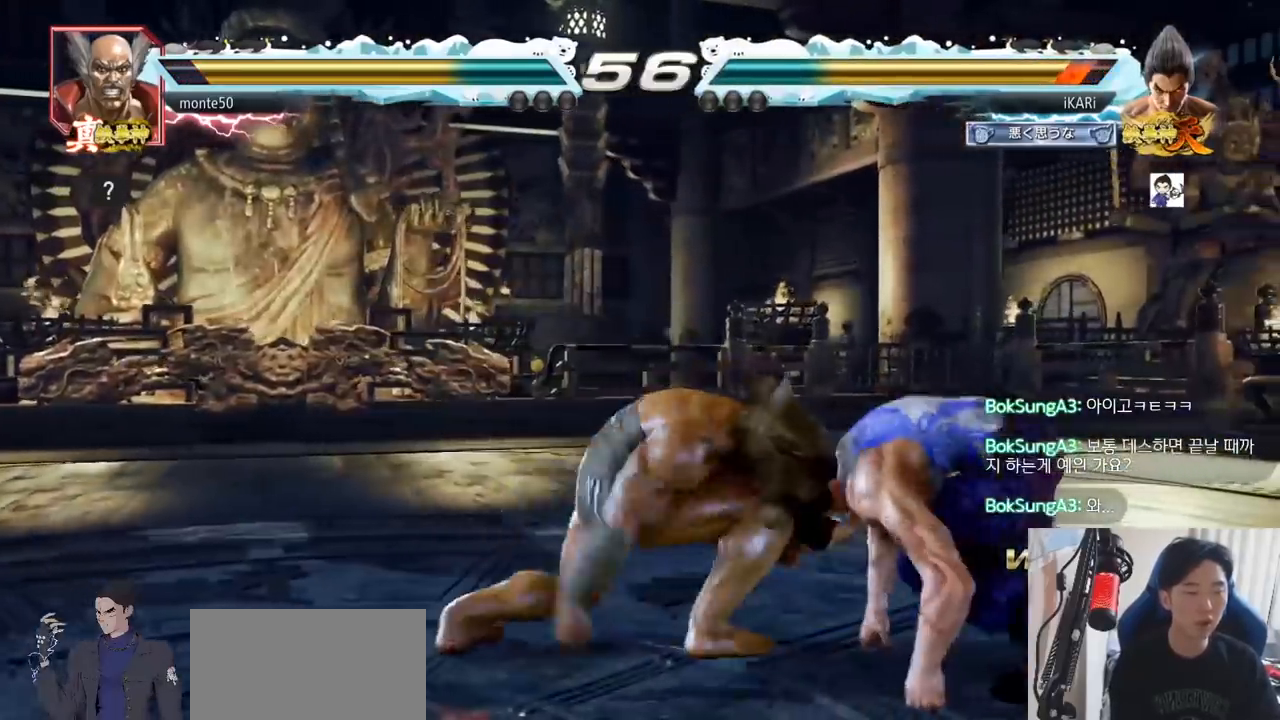
{"buttons": ["CROSS"], "left_stick": "center", "events": [[284, "left_stick", "center"], [484, "CROSS", "down"]]}
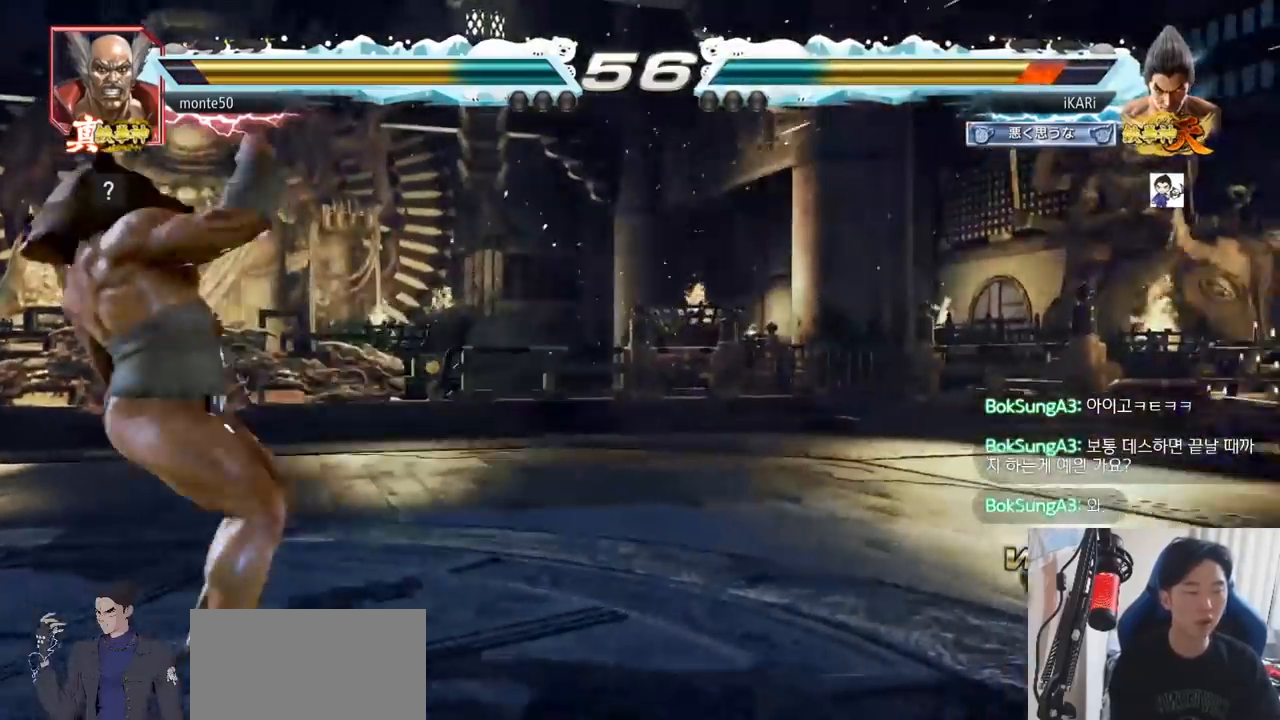
{"buttons": [], "left_stick": "center", "events": [[33, "CROSS", "up"], [67, "CROSS", "down"], [133, "CROSS", "up"]]}
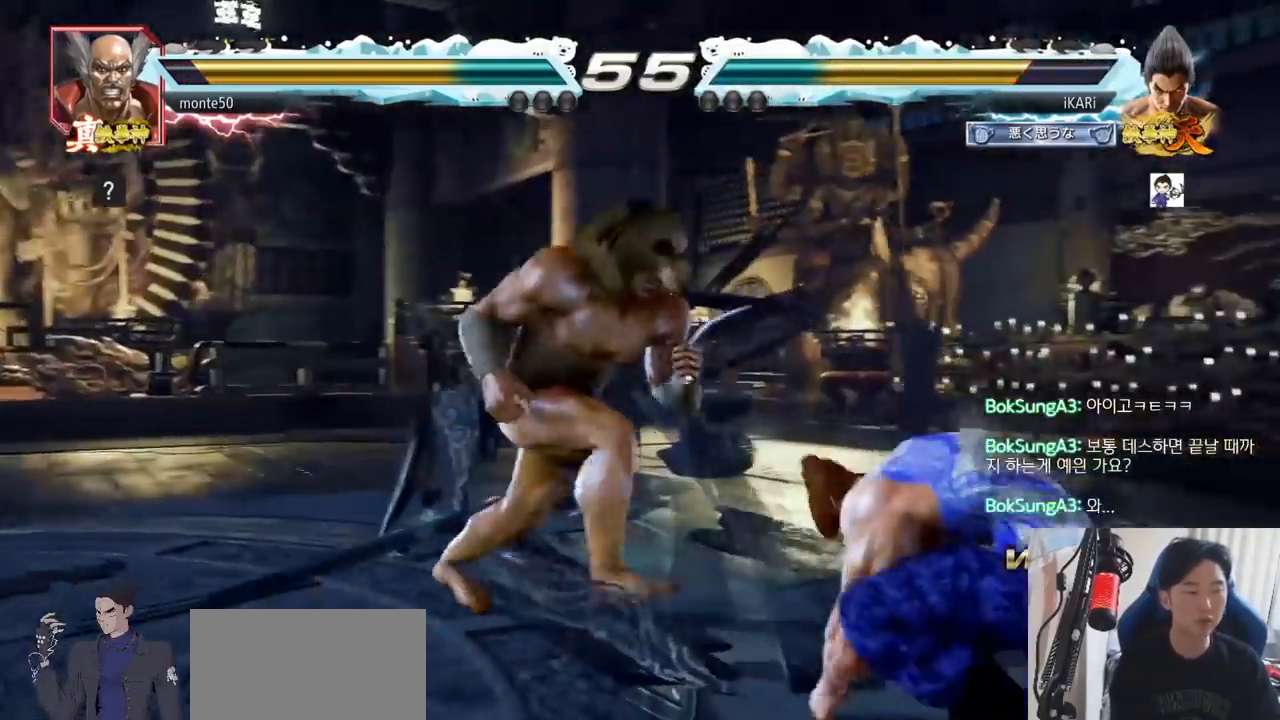
{"buttons": [], "left_stick": "right", "events": [[184, "left_stick", "right"], [234, "left_stick", "center"], [284, "left_stick", "right"]]}
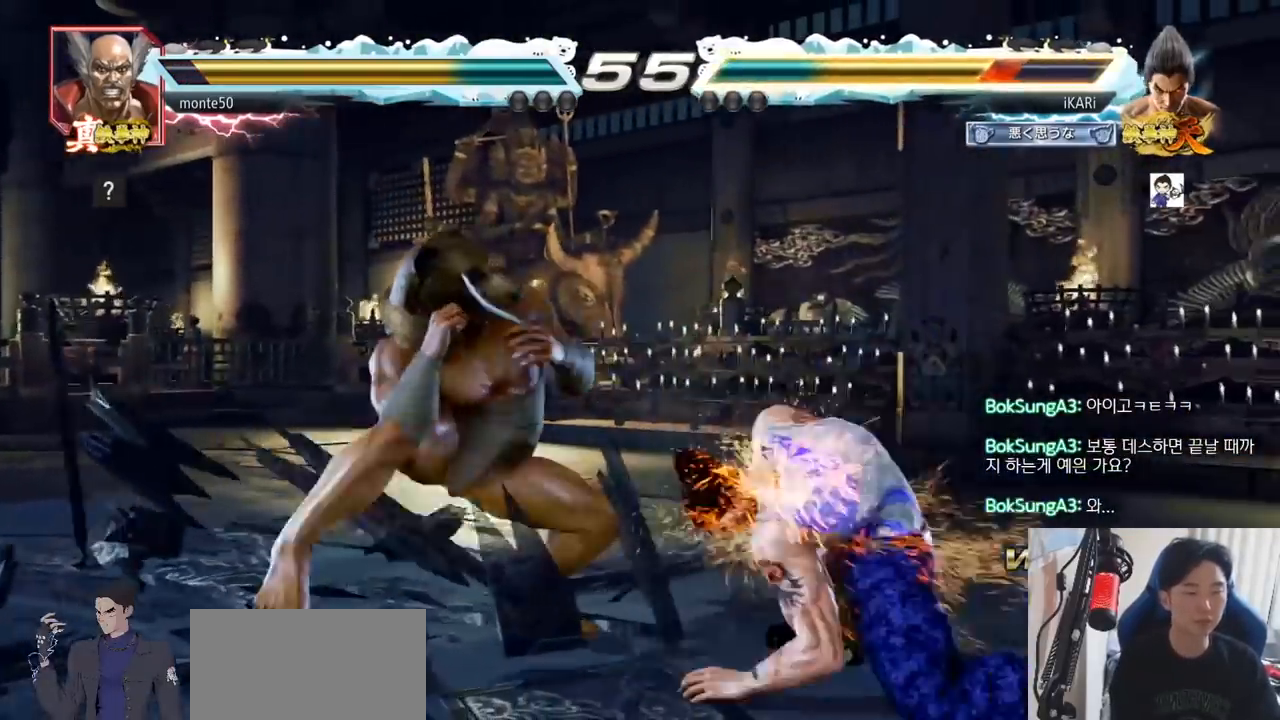
{"buttons": [], "left_stick": "right", "events": [[167, "left_stick", "center"], [450, "left_stick", "right"]]}
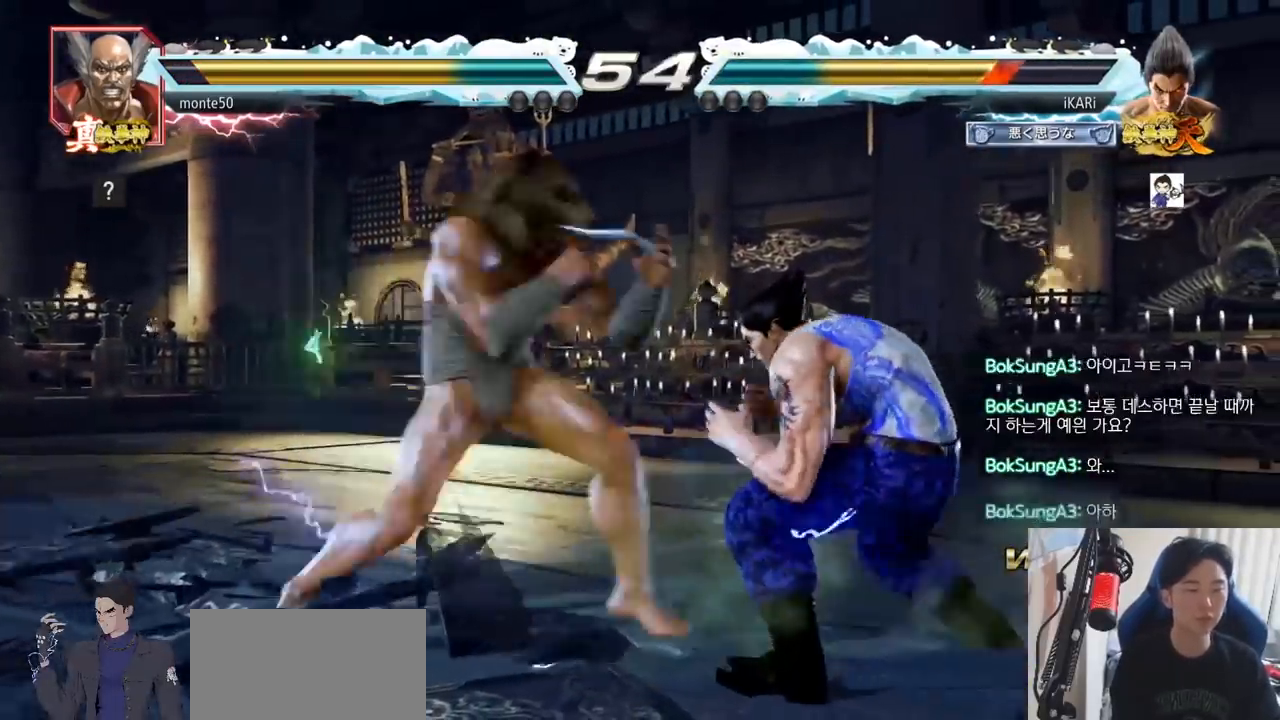
{"buttons": [], "left_stick": "right", "events": []}
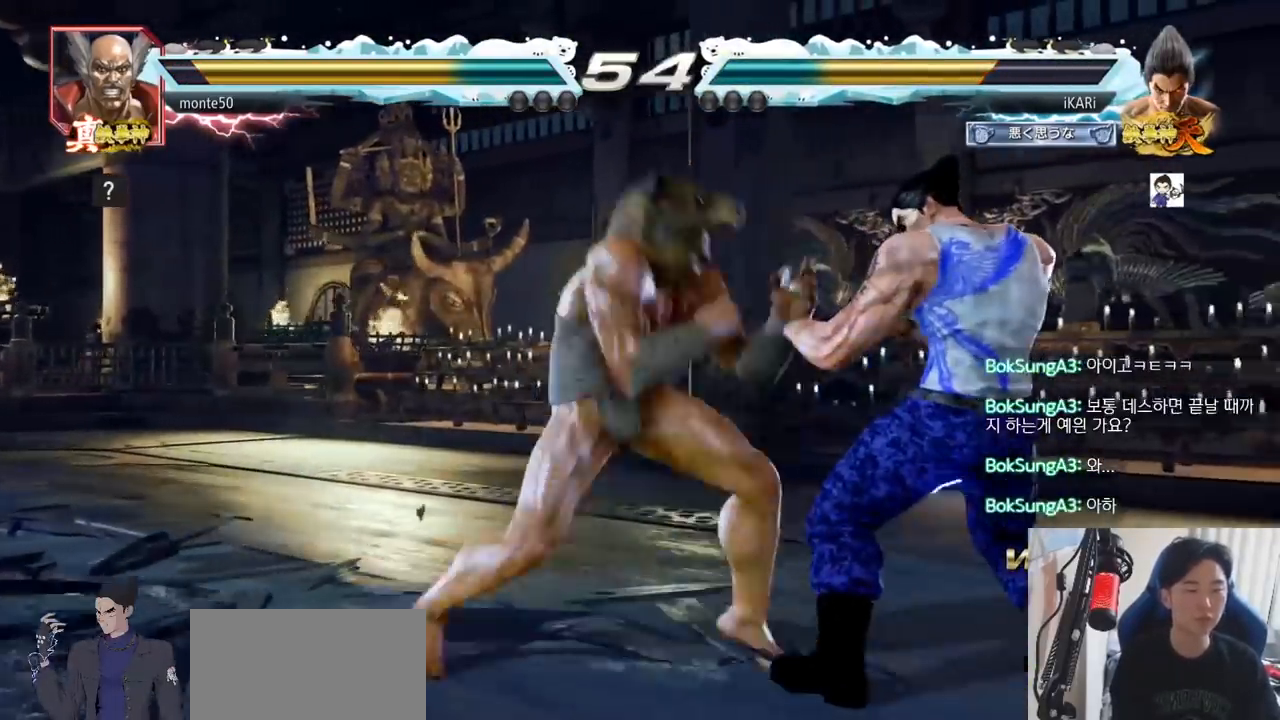
{"buttons": [], "left_stick": "center", "events": [[67, "left_stick", "down-right"], [367, "left_stick", "right"], [500, "left_stick", "center"]]}